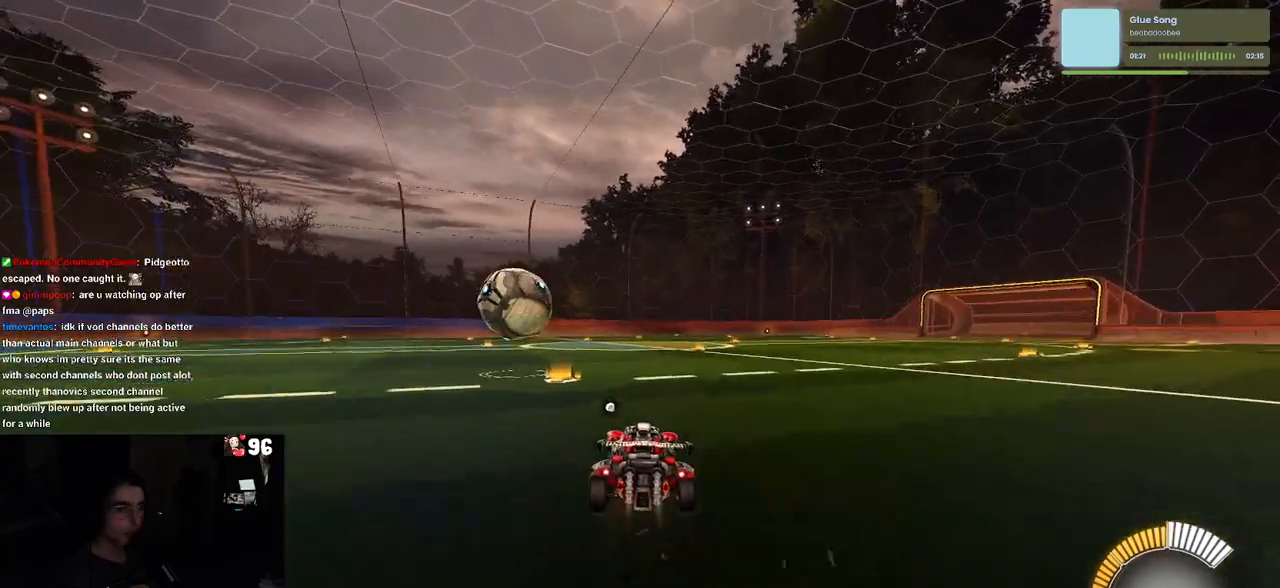
Gameplay with a controller (PlayStation layout); each line is a JSON object with the inputs held at the frame after it. "events" lists button and stick changes between this image and that frame as [ms after this image, input, new state], when the widget could be followed in between.
{"buttons": ["CROSS", "R1", "R2"], "left_stick": "down-right", "right_stick": "center", "events": [[167, "left_stick", "left"], [450, "CROSS", "down"], [467, "left_stick", "down-right"]]}
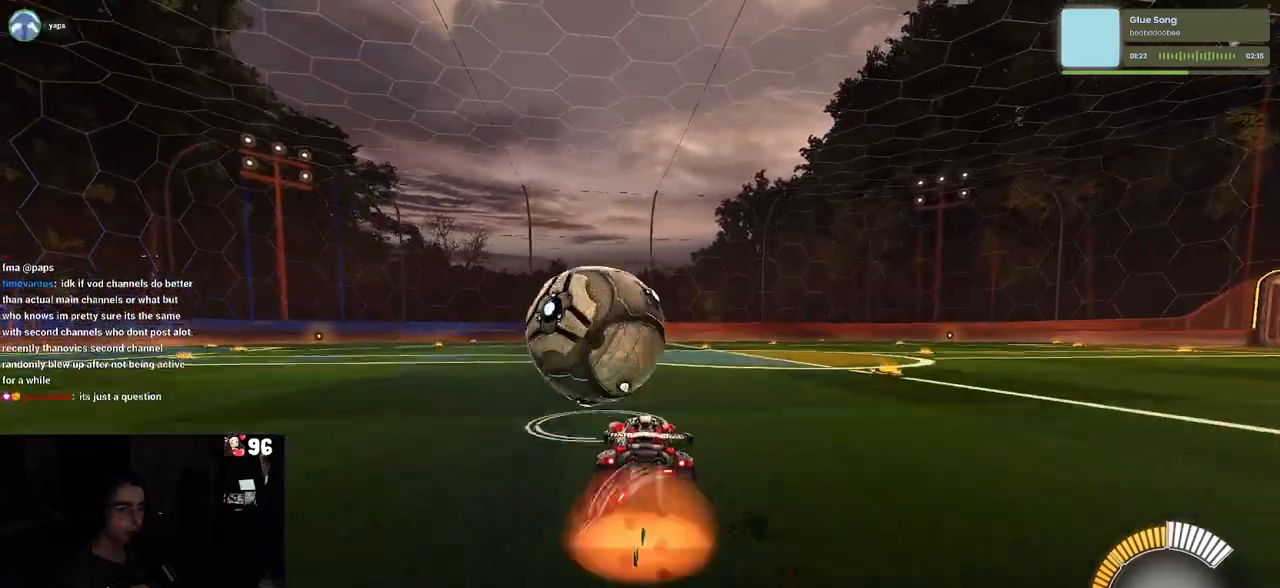
{"buttons": ["L1", "R1"], "left_stick": "up", "right_stick": "center", "events": [[167, "CROSS", "up"], [200, "left_stick", "up-right"], [217, "L1", "down"], [333, "left_stick", "up"], [450, "R2", "up"]]}
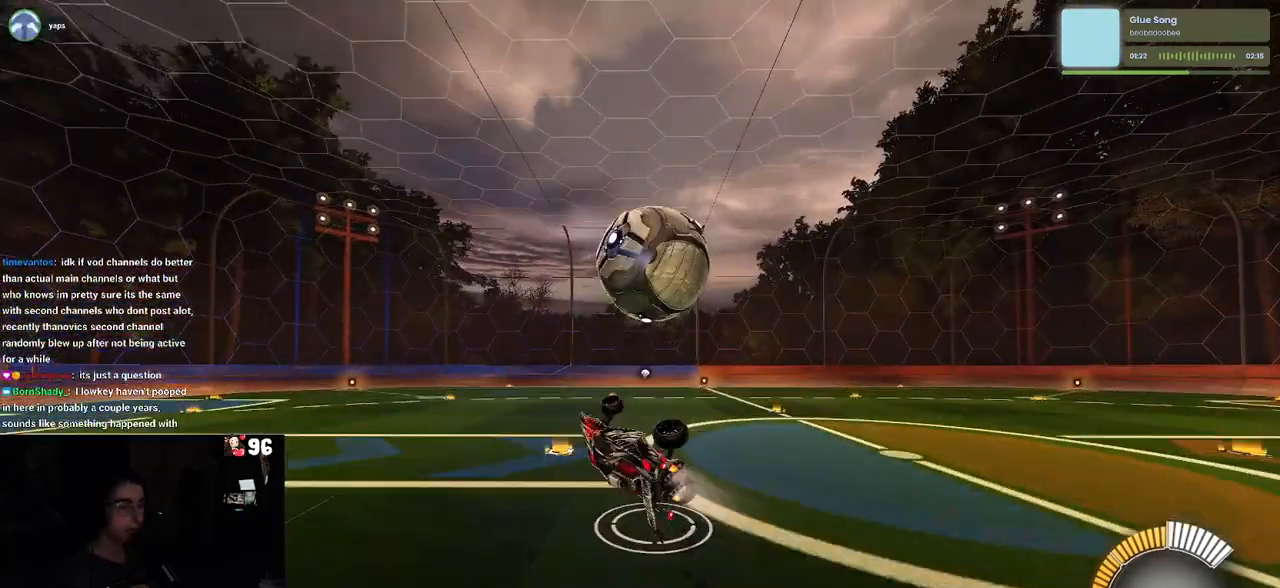
{"buttons": ["R1"], "left_stick": "down-left", "right_stick": "center", "events": [[17, "left_stick", "up-left"], [133, "left_stick", "left"], [200, "R1", "up"], [283, "left_stick", "down-left"], [300, "L1", "up"], [400, "R1", "down"]]}
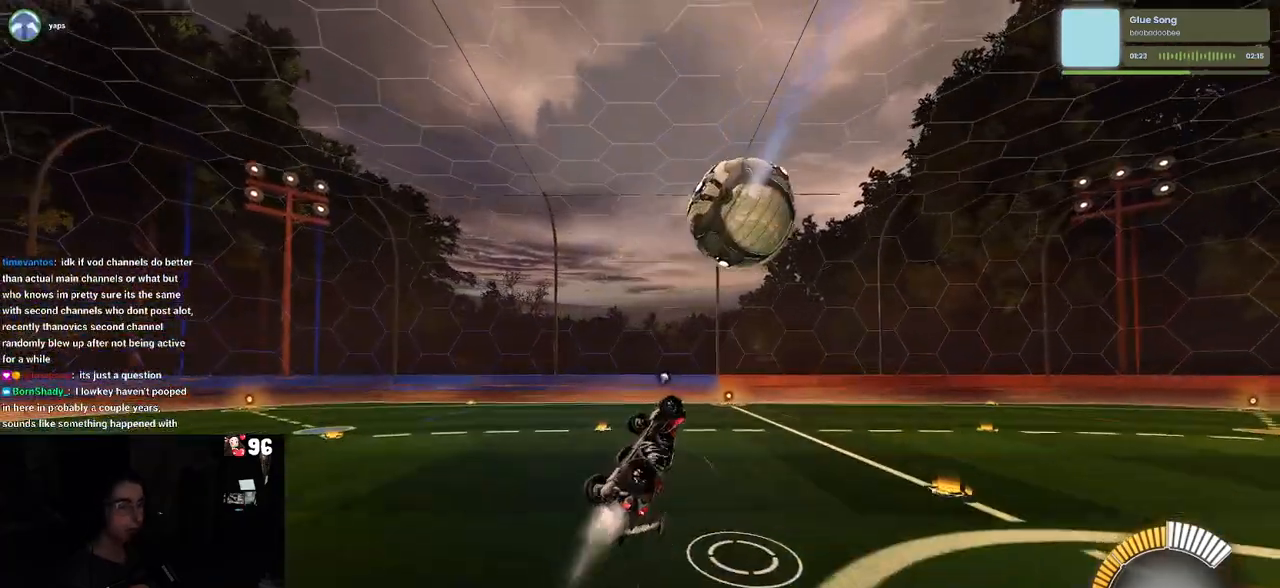
{"buttons": ["L1", "R1"], "left_stick": "center", "right_stick": "center", "events": [[17, "L1", "down"], [33, "left_stick", "center"], [100, "left_stick", "right"], [200, "left_stick", "center"], [267, "left_stick", "left"], [500, "left_stick", "center"]]}
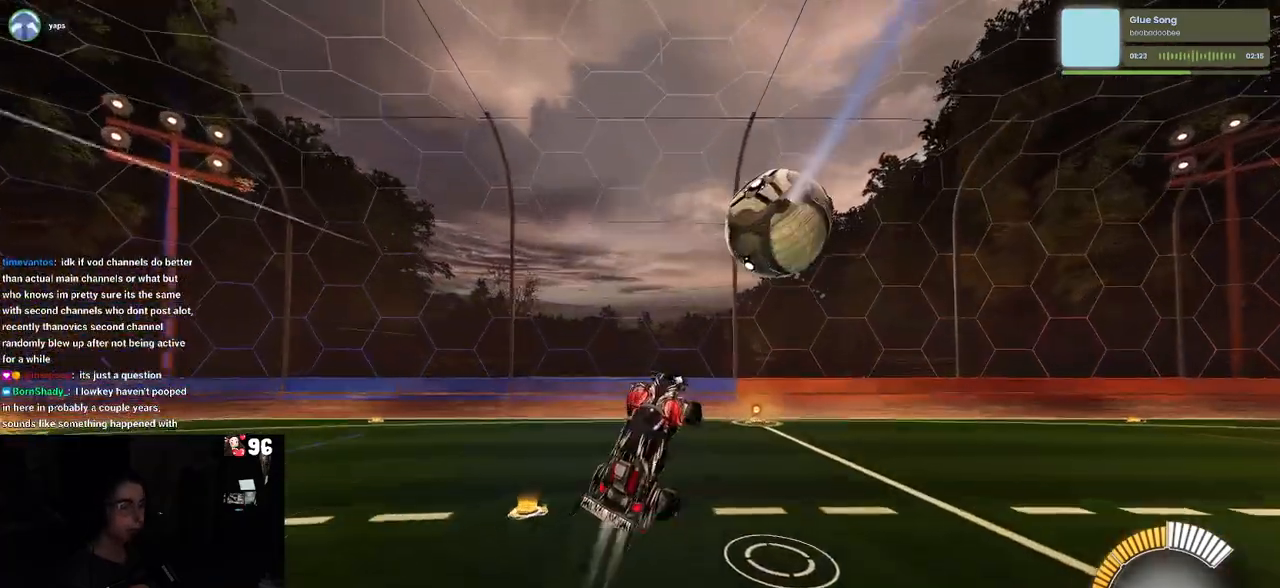
{"buttons": ["L1", "R1"], "left_stick": "right", "right_stick": "center", "events": [[67, "left_stick", "right"], [100, "R1", "up"], [167, "left_stick", "center"], [217, "left_stick", "left"], [483, "R1", "down"], [483, "left_stick", "right"]]}
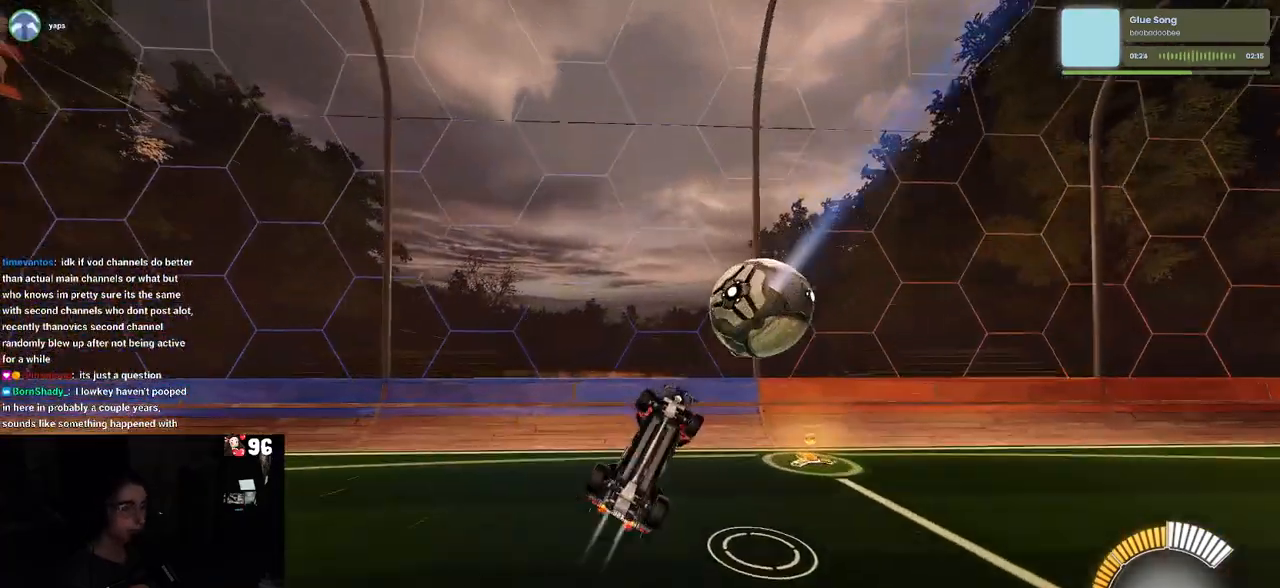
{"buttons": ["R1"], "left_stick": "up-right", "right_stick": "center", "events": [[17, "left_stick", "down-right"], [317, "L1", "up"], [333, "left_stick", "right"], [433, "left_stick", "up-right"]]}
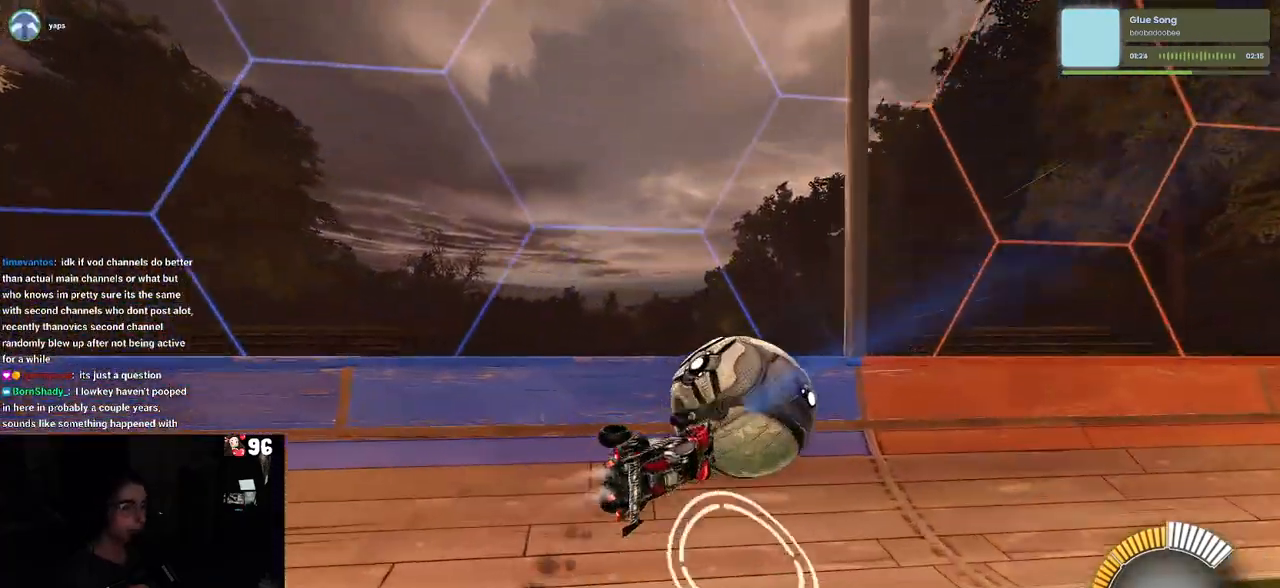
{"buttons": [], "left_stick": "center", "right_stick": "center", "events": [[217, "left_stick", "center"], [383, "R1", "up"]]}
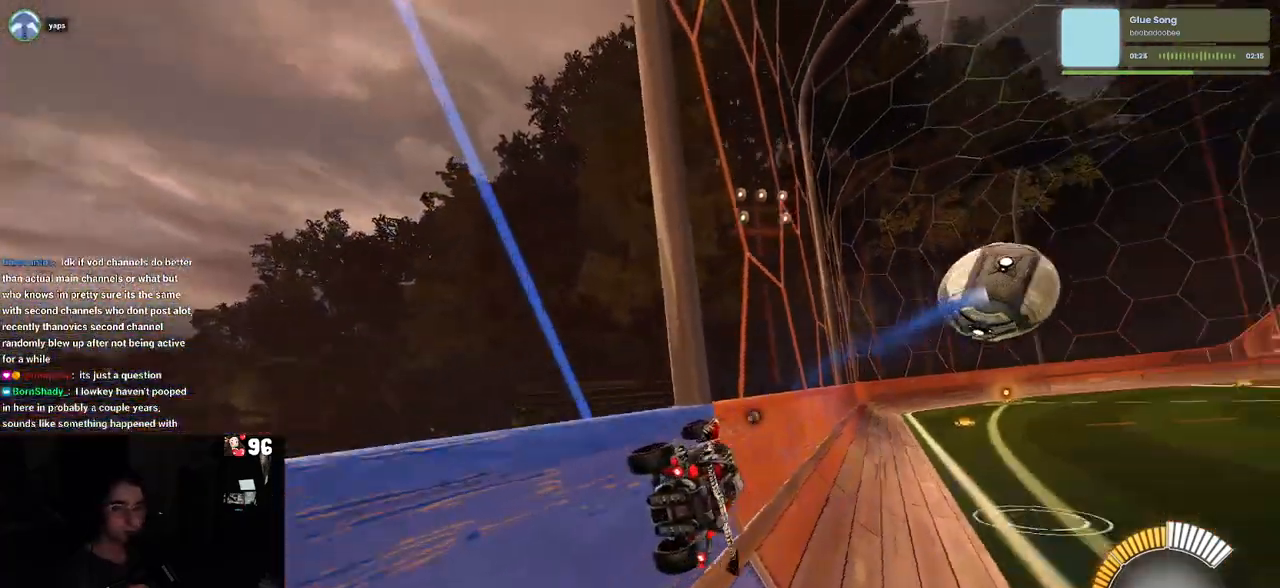
{"buttons": [], "left_stick": "center", "right_stick": "center", "events": []}
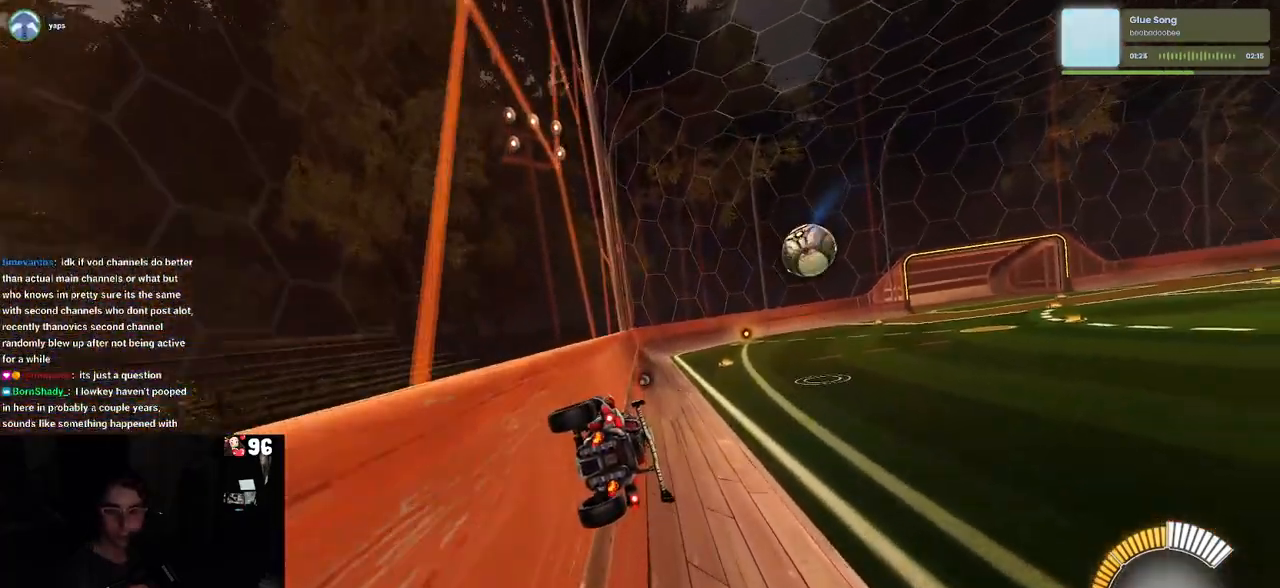
{"buttons": [], "left_stick": "center", "right_stick": "center", "events": []}
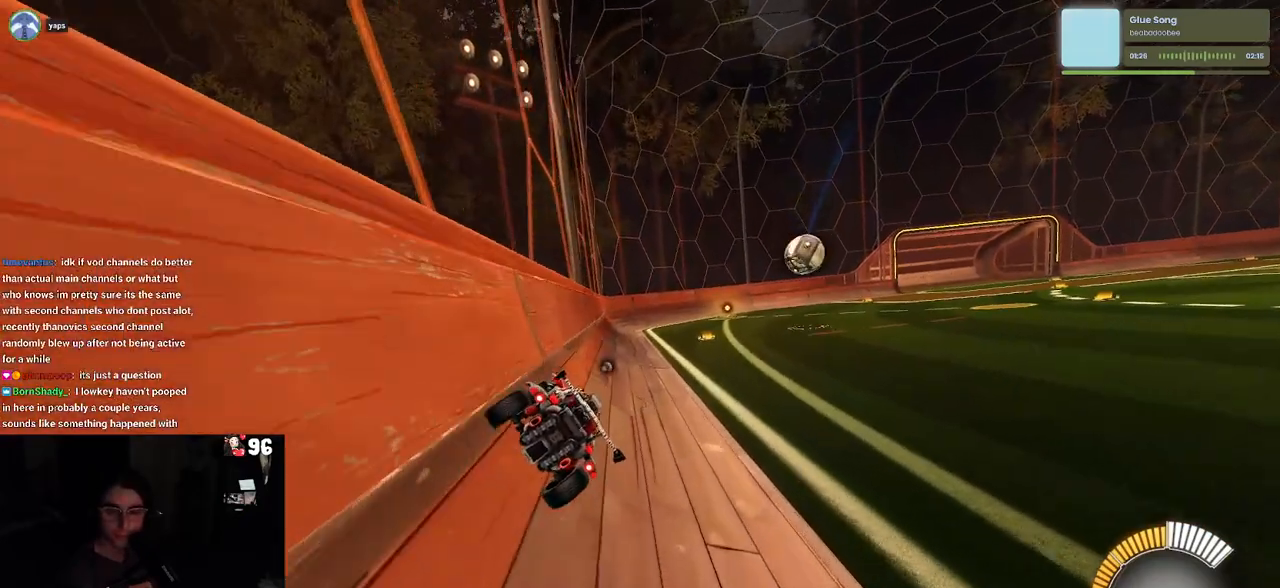
{"buttons": [], "left_stick": "center", "right_stick": "center", "events": []}
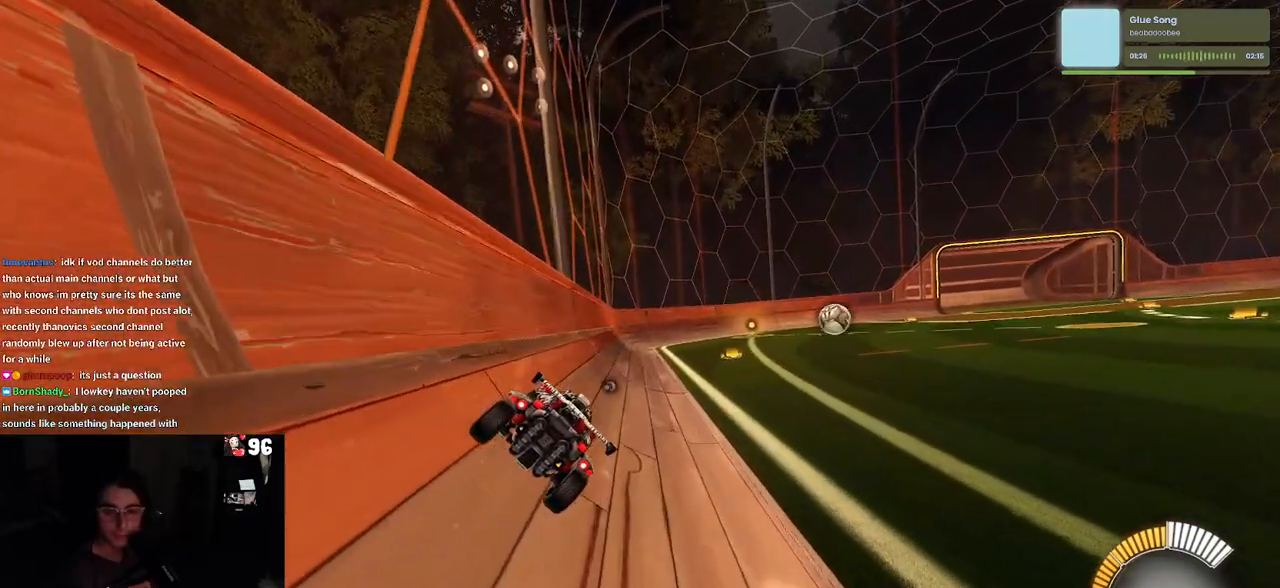
{"buttons": [], "left_stick": "center", "right_stick": "center", "events": []}
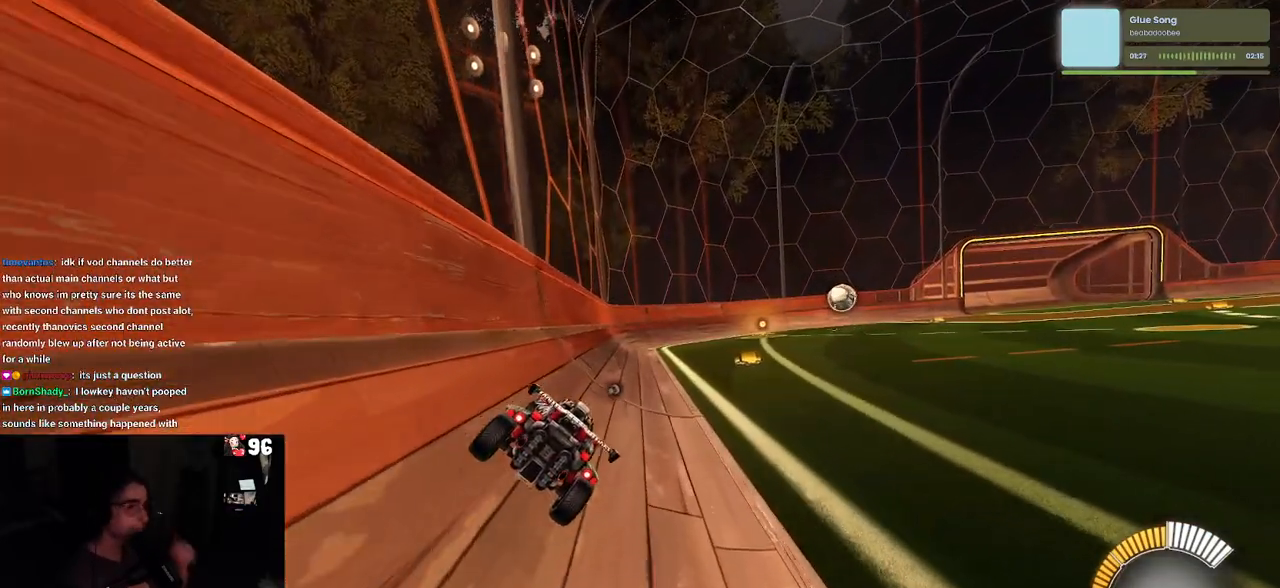
{"buttons": [], "left_stick": "center", "right_stick": "center", "events": []}
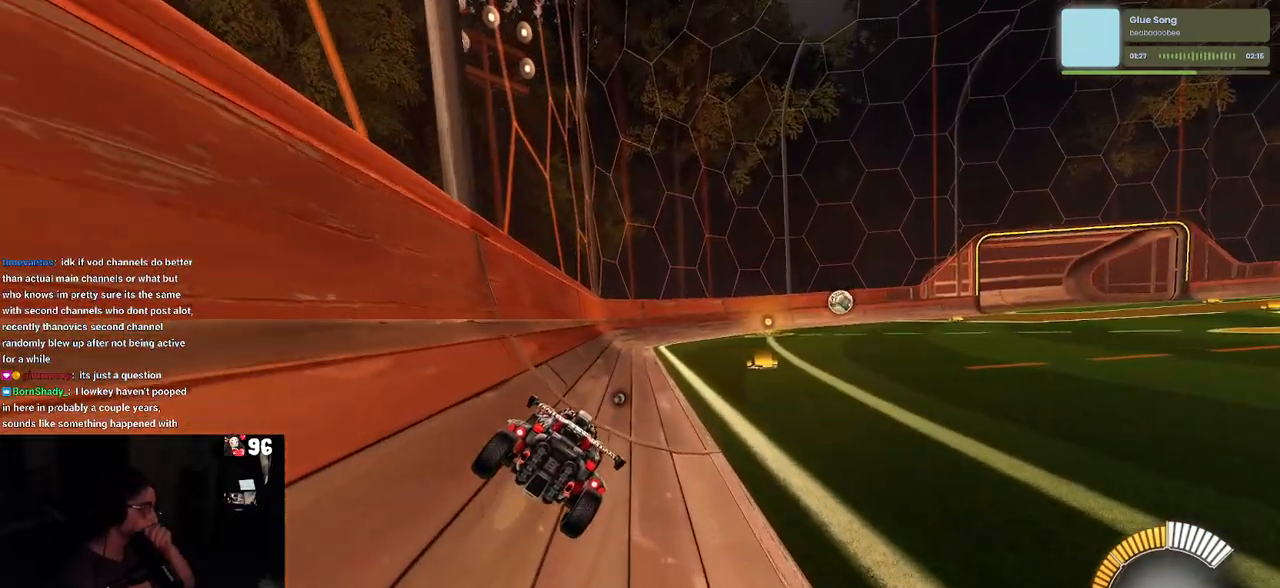
{"buttons": [], "left_stick": "center", "right_stick": "center", "events": []}
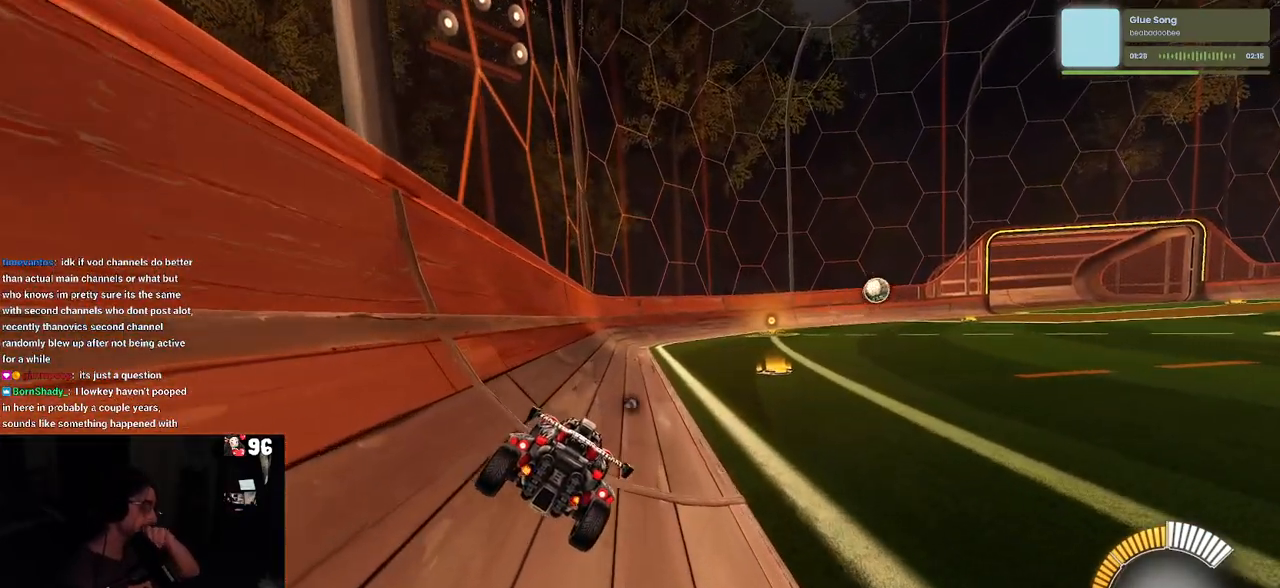
{"buttons": [], "left_stick": "center", "right_stick": "center", "events": []}
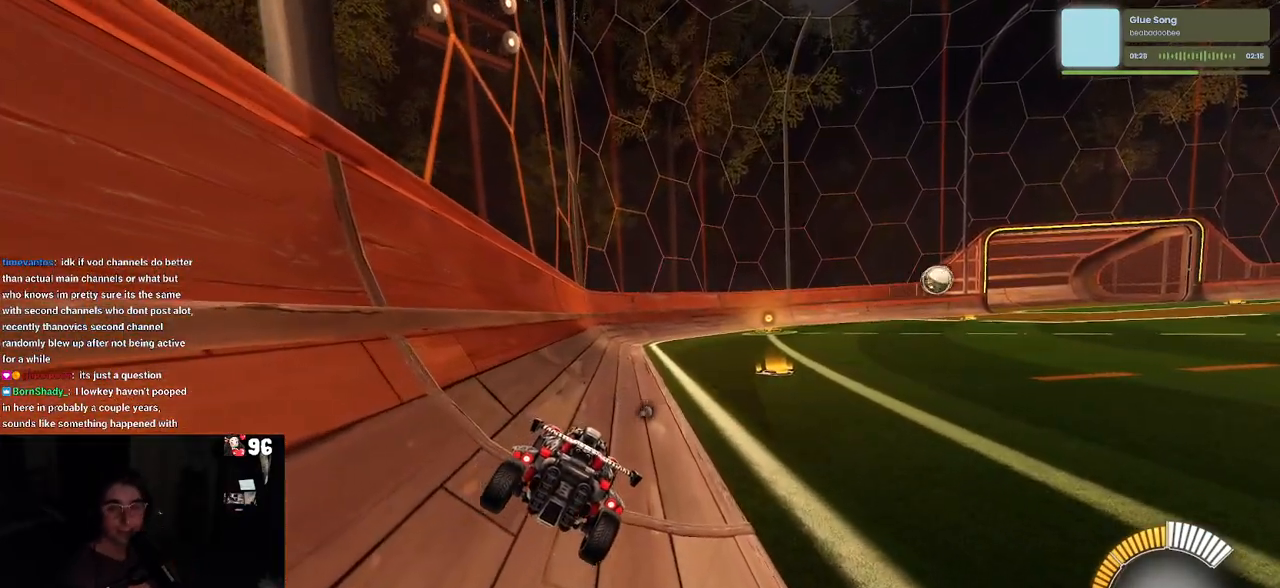
{"buttons": [], "left_stick": "center", "right_stick": "center", "events": []}
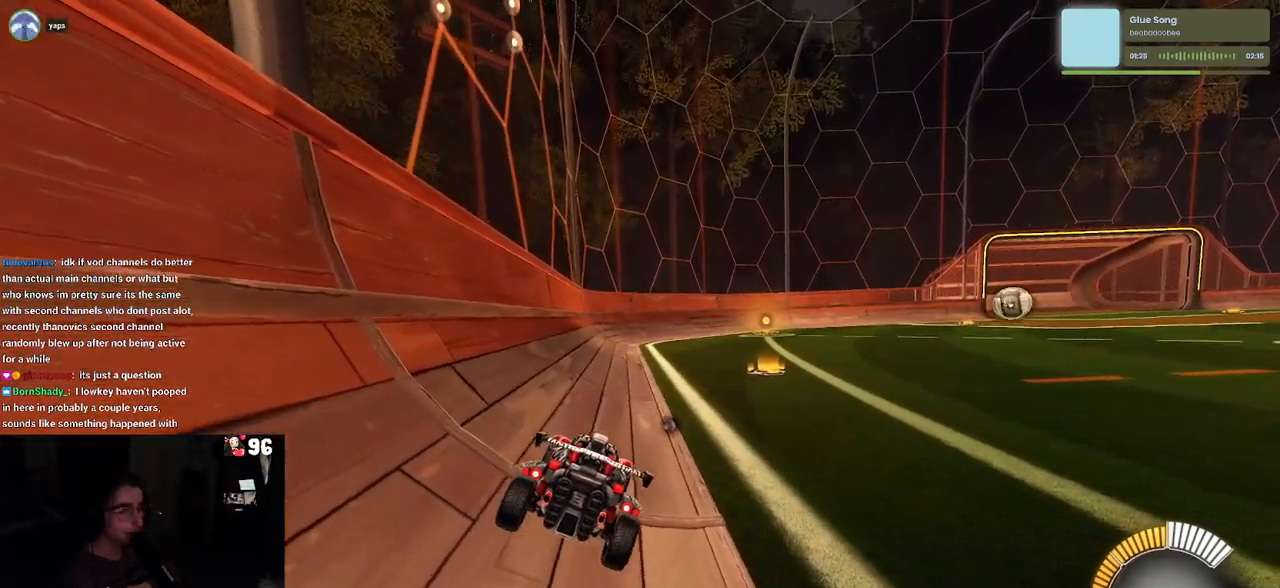
{"buttons": [], "left_stick": "center", "right_stick": "center", "events": []}
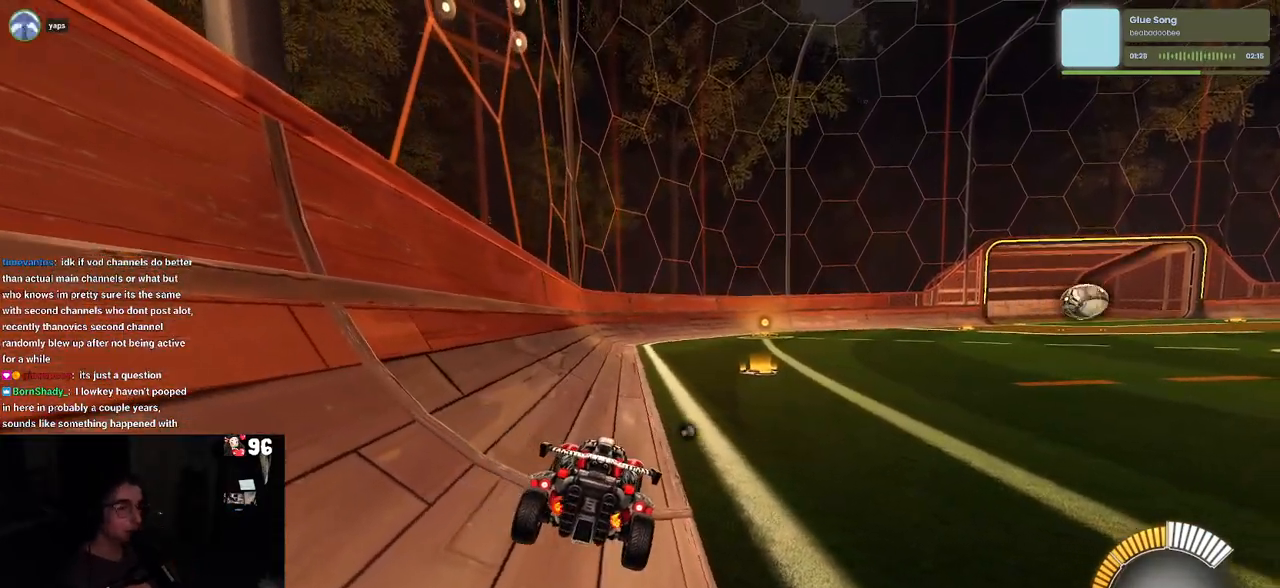
{"buttons": [], "left_stick": "center", "right_stick": "center", "events": [[150, "TRIANGLE", "down"], [300, "TRIANGLE", "up"]]}
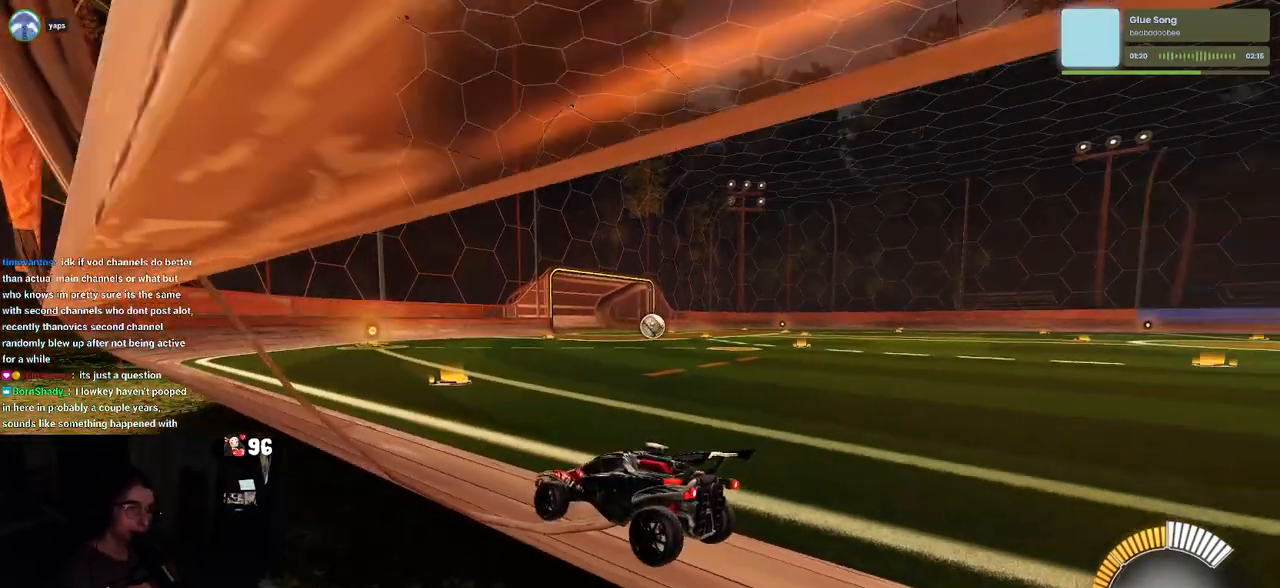
{"buttons": [], "left_stick": "center", "right_stick": "center", "events": []}
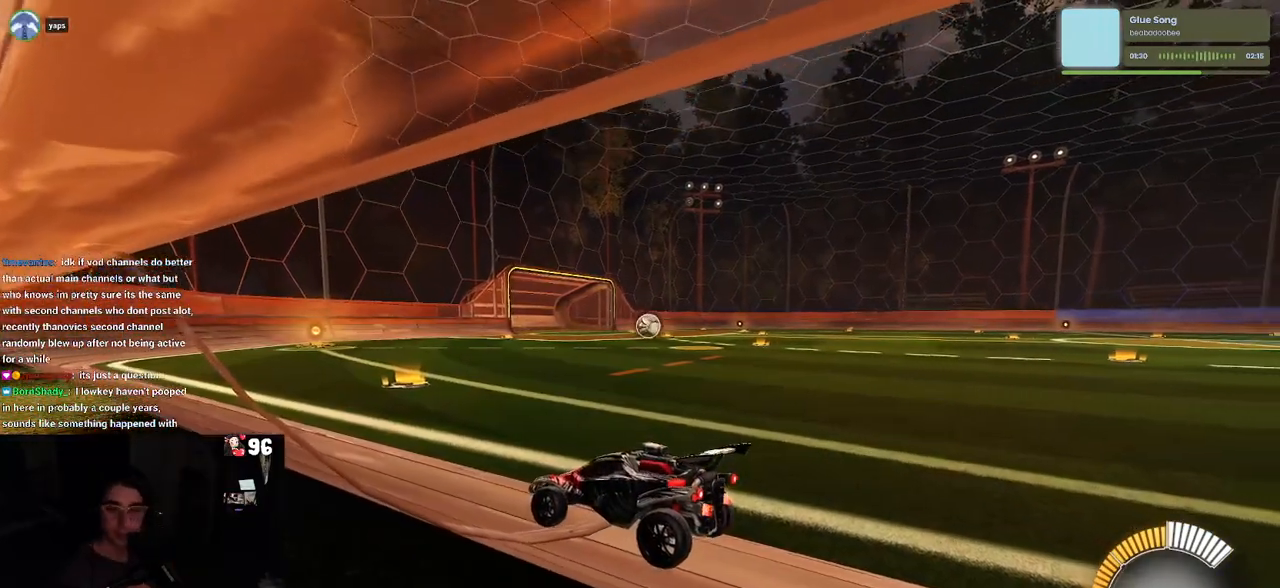
{"buttons": [], "left_stick": "center", "right_stick": "center", "events": []}
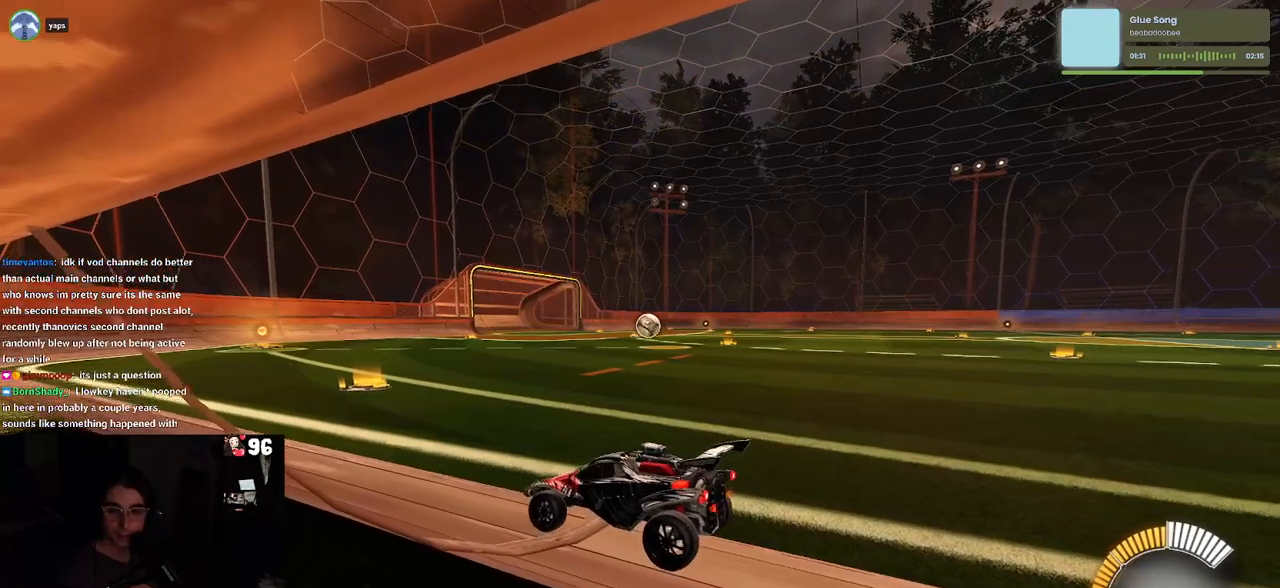
{"buttons": [], "left_stick": "center", "right_stick": "center", "events": []}
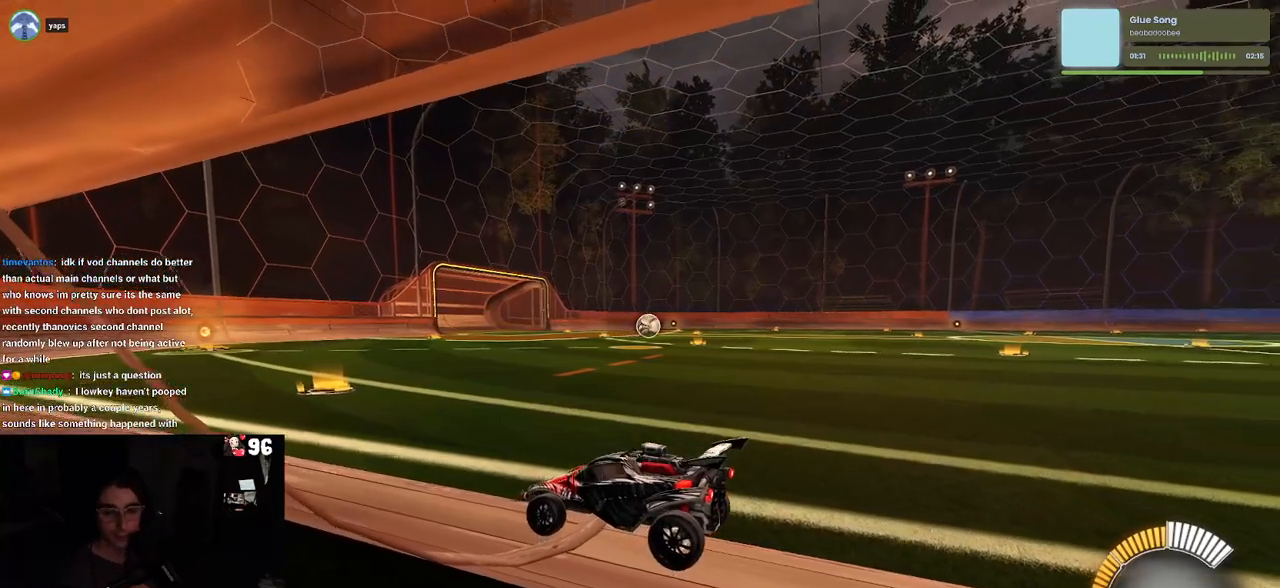
{"buttons": [], "left_stick": "center", "right_stick": "center", "events": []}
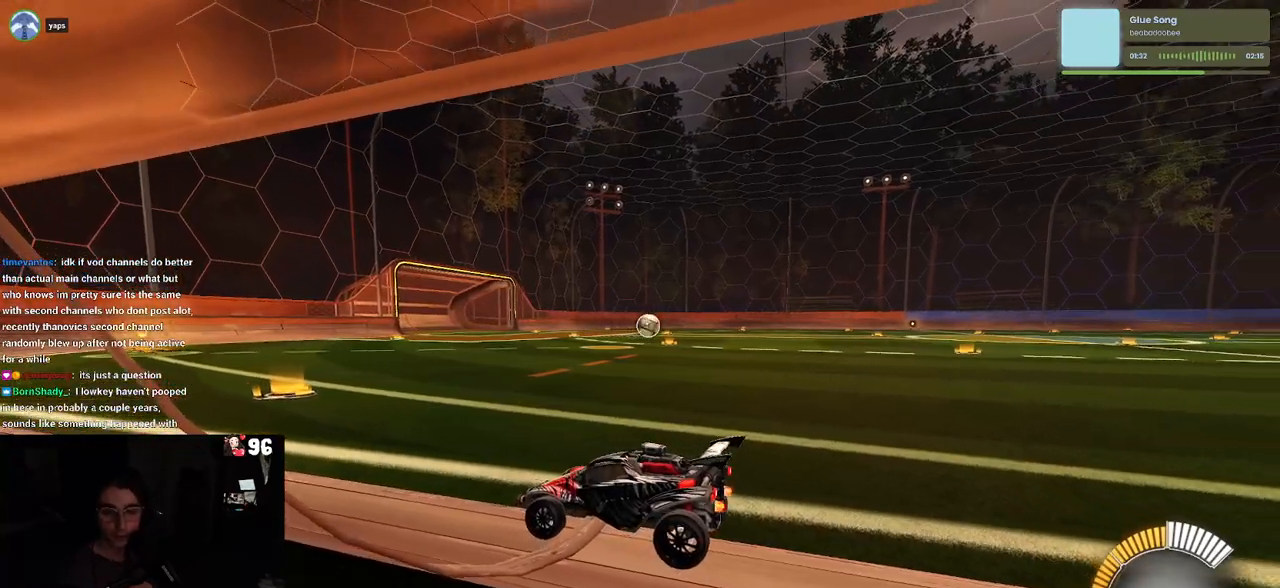
{"buttons": [], "left_stick": "center", "right_stick": "center", "events": []}
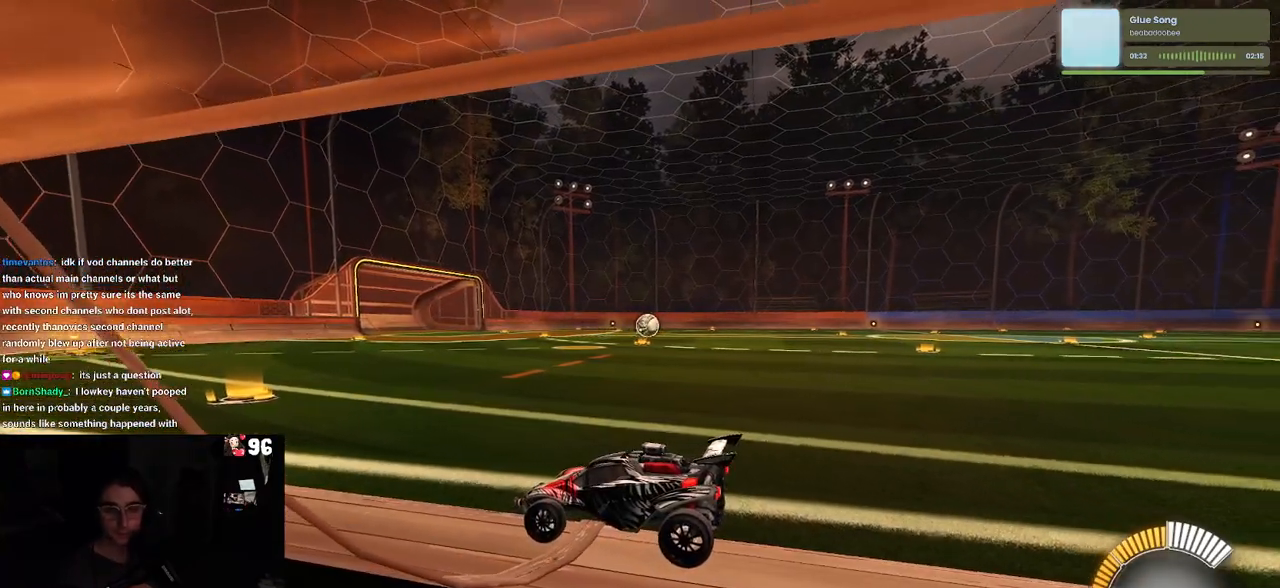
{"buttons": [], "left_stick": "center", "right_stick": "center", "events": []}
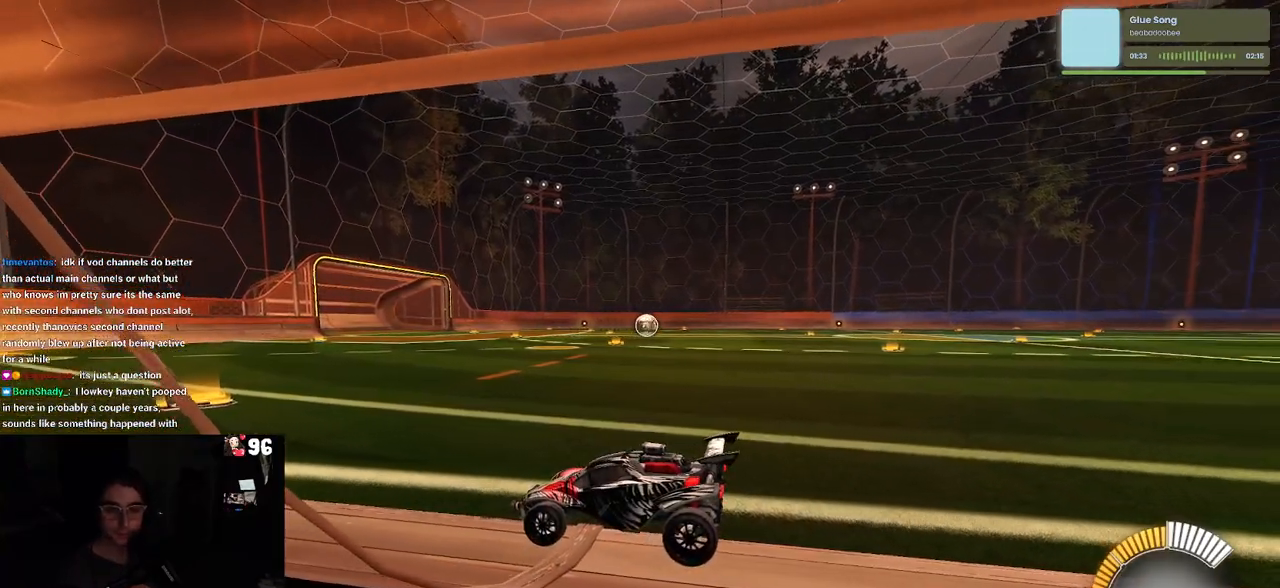
{"buttons": ["R2"], "left_stick": "right", "right_stick": "center", "events": [[267, "R2", "down"], [500, "left_stick", "right"]]}
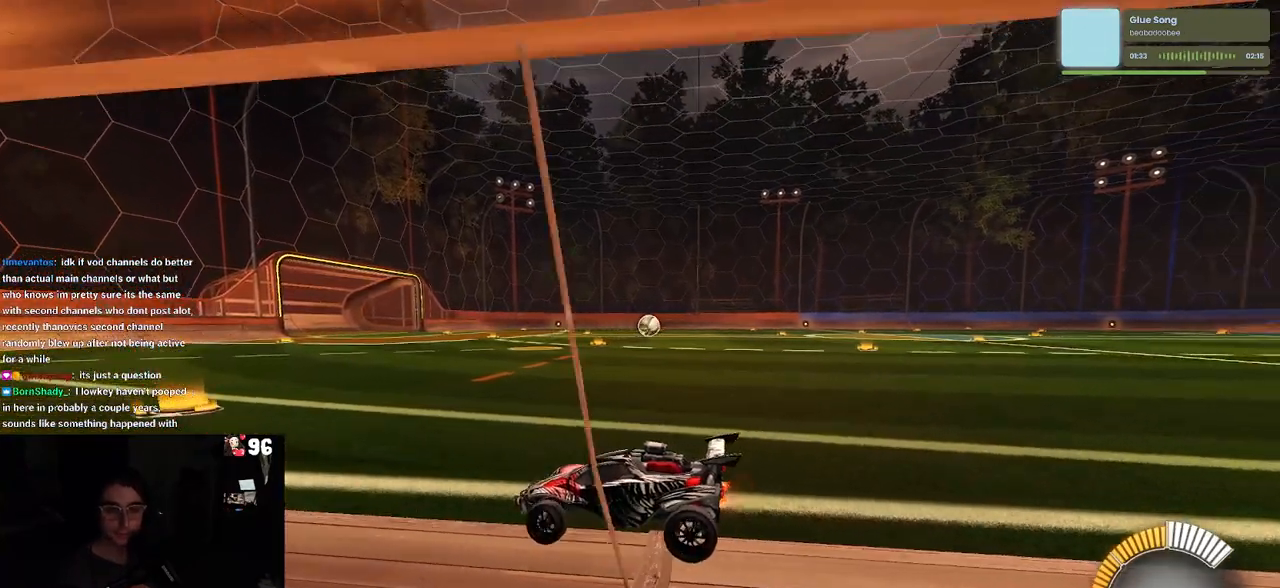
{"buttons": ["R2"], "left_stick": "right", "right_stick": "center", "events": []}
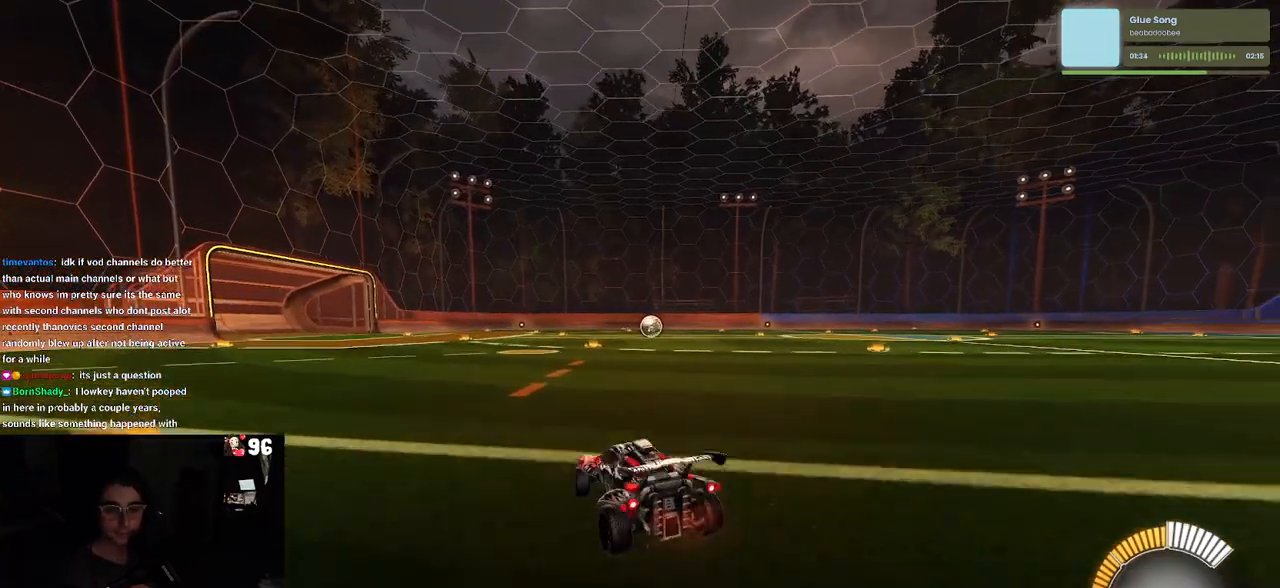
{"buttons": ["R2"], "left_stick": "center", "right_stick": "center", "events": [[233, "left_stick", "center"]]}
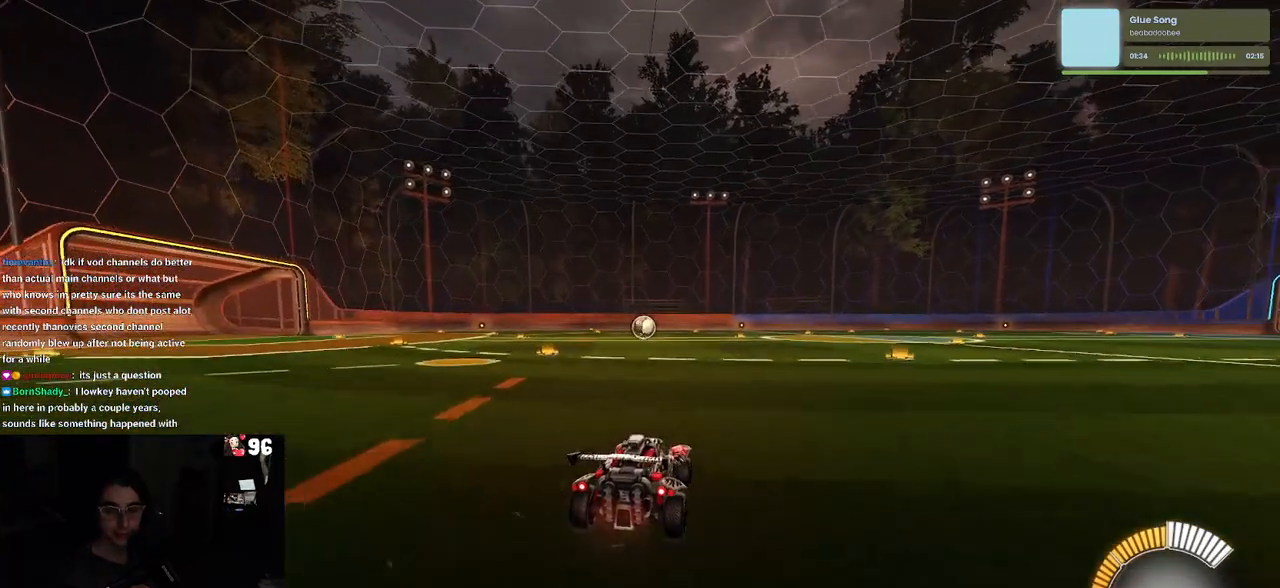
{"buttons": ["CROSS", "R1", "R2"], "left_stick": "up-left", "right_stick": "center", "events": [[17, "left_stick", "right"], [150, "left_stick", "center"], [317, "R1", "down"], [433, "CROSS", "down"], [433, "left_stick", "up"], [483, "left_stick", "up-left"]]}
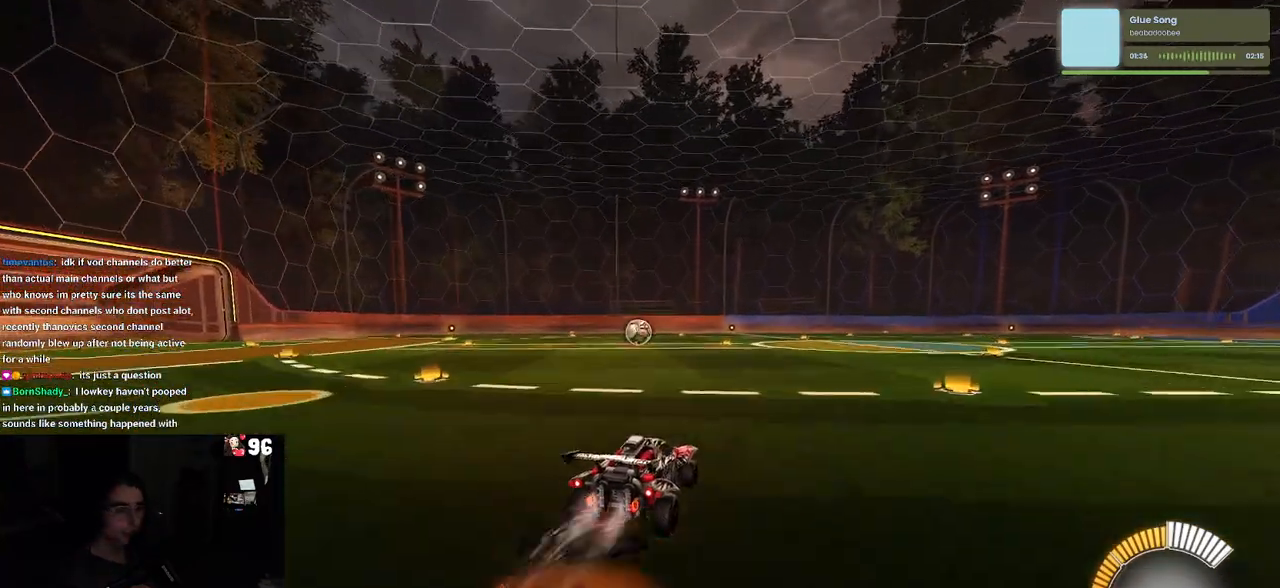
{"buttons": ["SQUARE", "R2"], "left_stick": "down-left", "right_stick": "center", "events": [[17, "CROSS", "up"], [117, "CROSS", "down"], [200, "left_stick", "down"], [217, "CROSS", "up"], [217, "SQUARE", "down"], [317, "R1", "up"], [467, "left_stick", "down-left"]]}
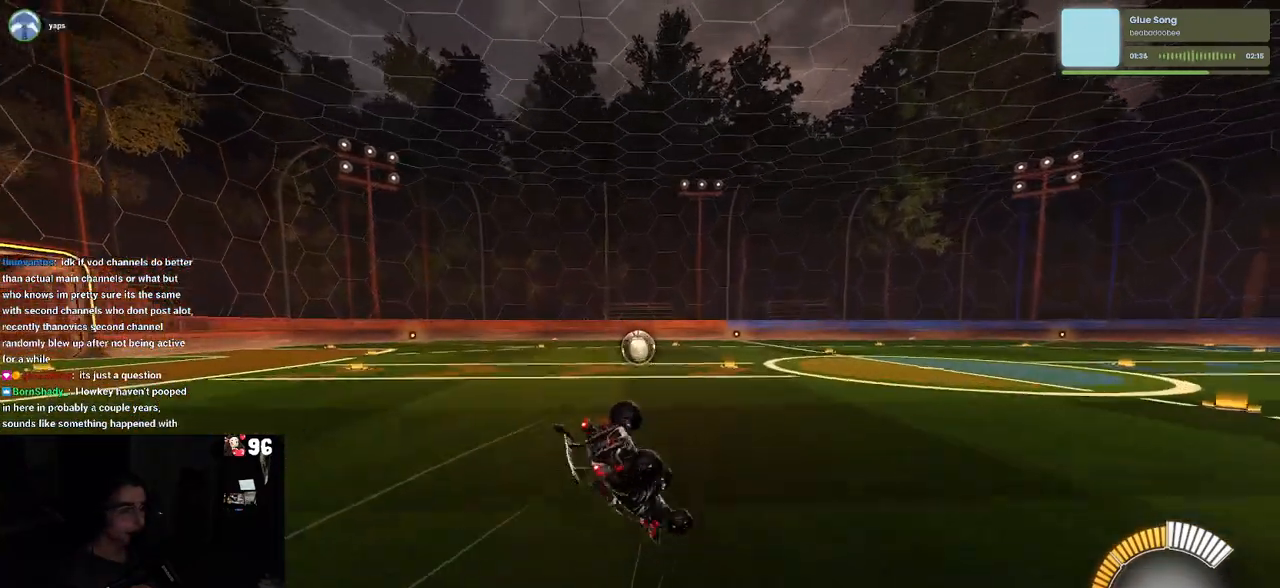
{"buttons": ["SQUARE", "R2"], "left_stick": "down-left", "right_stick": "center", "events": []}
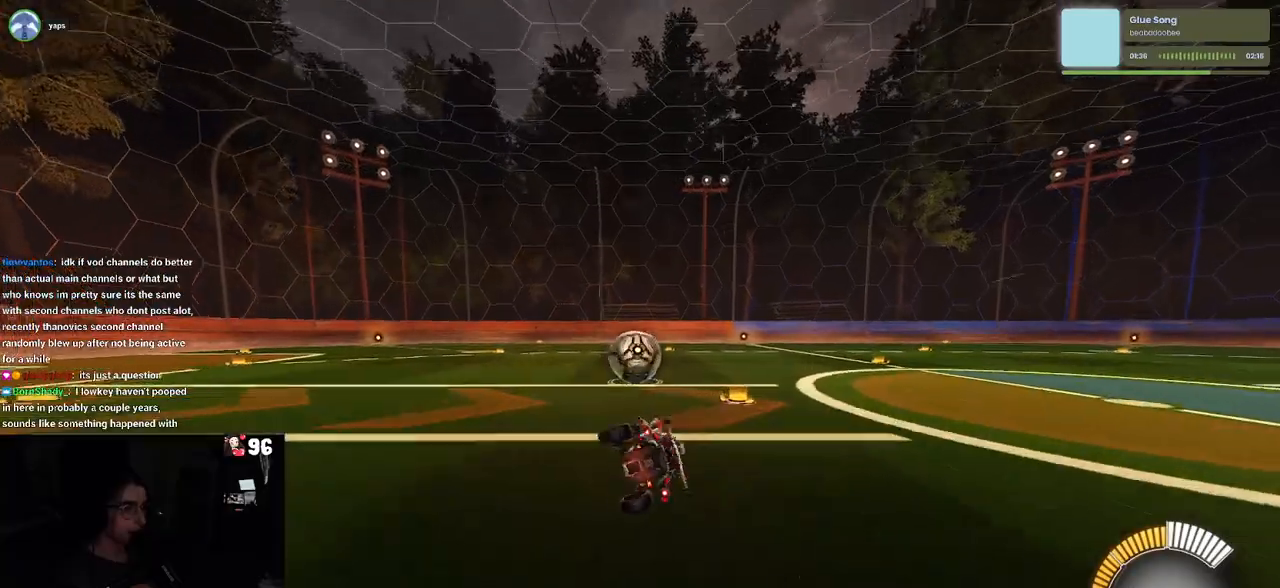
{"buttons": ["R2"], "left_stick": "down-right", "right_stick": "center", "events": [[50, "SQUARE", "up"], [67, "R1", "down"], [83, "left_stick", "center"], [317, "R1", "up"], [483, "left_stick", "down-right"]]}